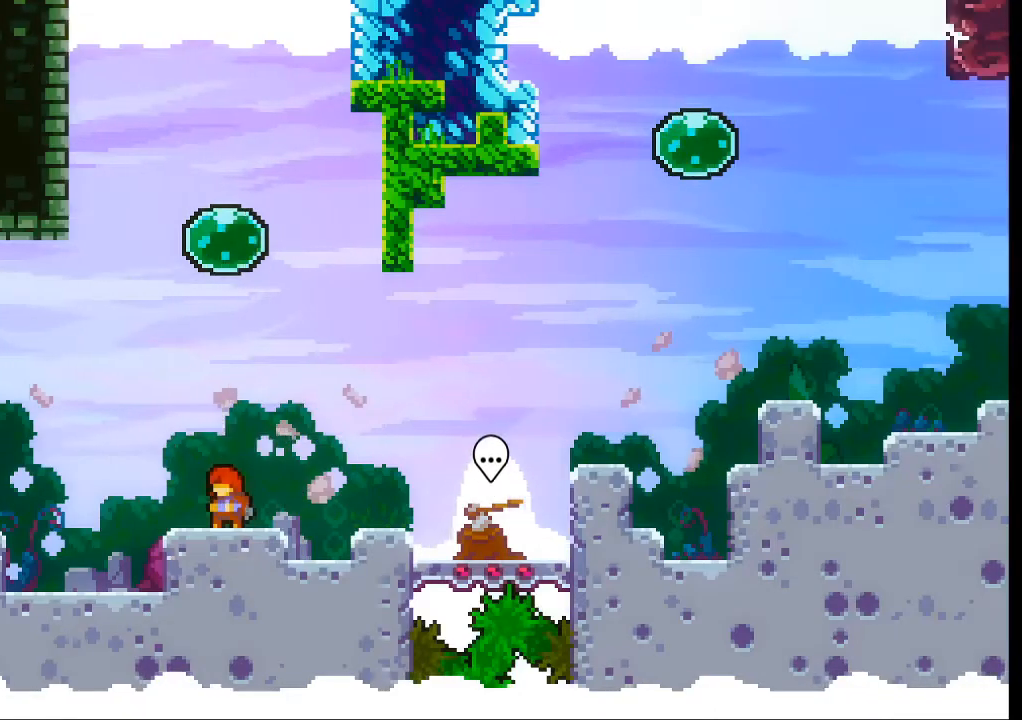
Gameplay with a controller (Xbox layout); each line is a JSON object with the inputs held at the frame after it. "events" lists button and stick changes between this image and that frame as [ms after this image, input, new state], when the widget could be followed in between. Not read: L3 R3 right_stick.
{"buttons": [], "left_stick": "right", "events": [[267, "left_stick", "right"], [400, "A", "down"], [500, "A", "up"]]}
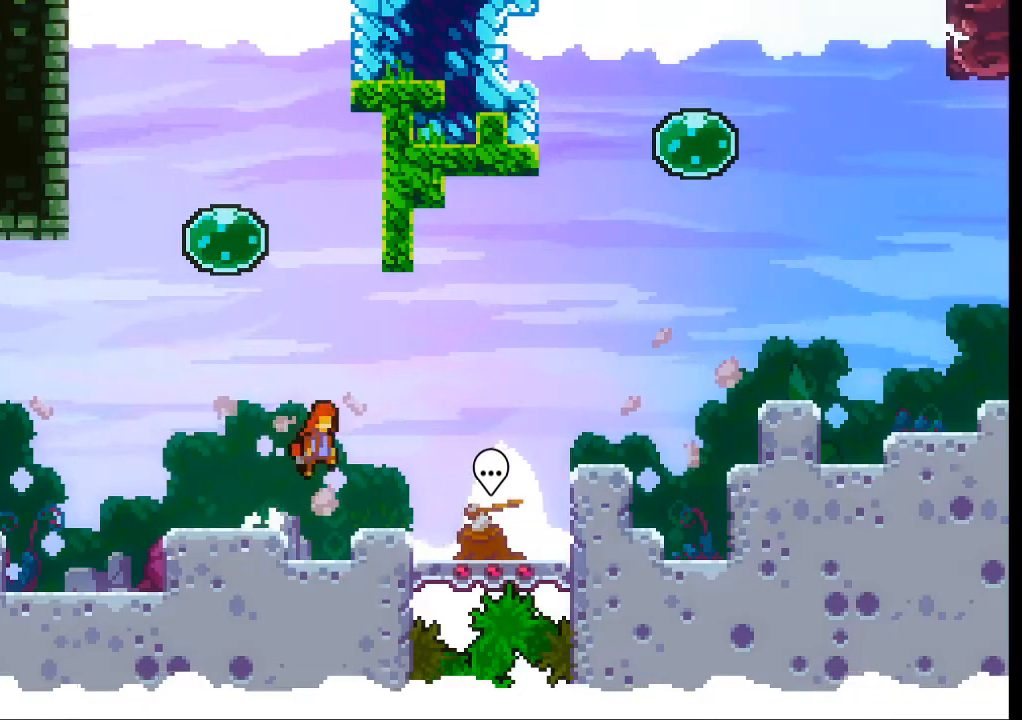
{"buttons": [], "left_stick": "center", "events": [[367, "left_stick", "center"]]}
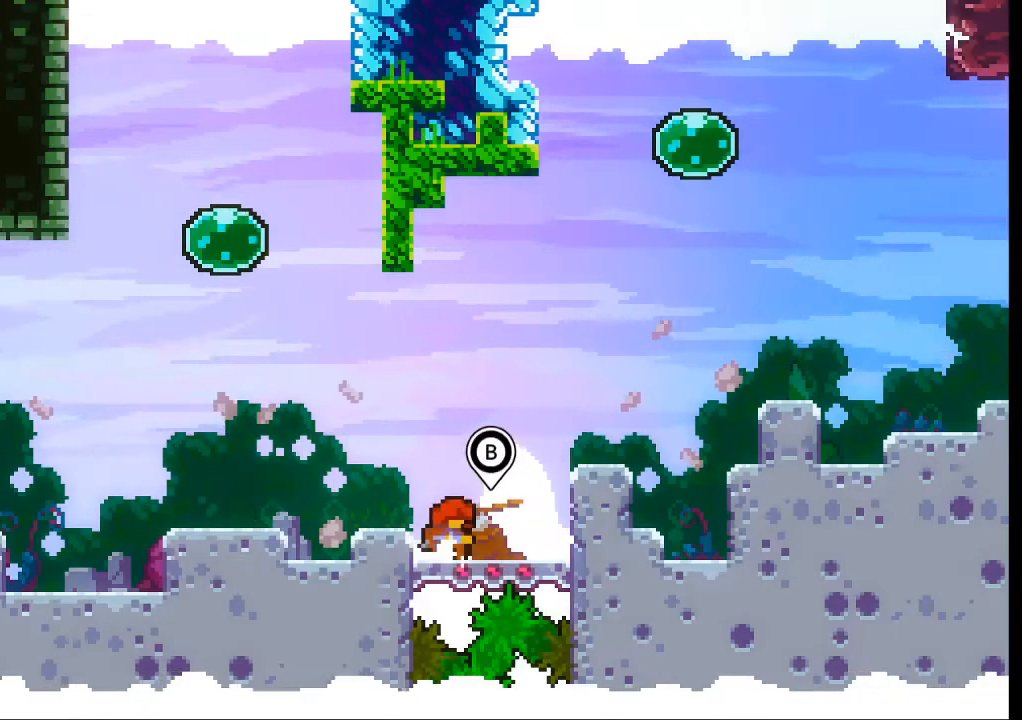
{"buttons": [], "left_stick": "center", "events": []}
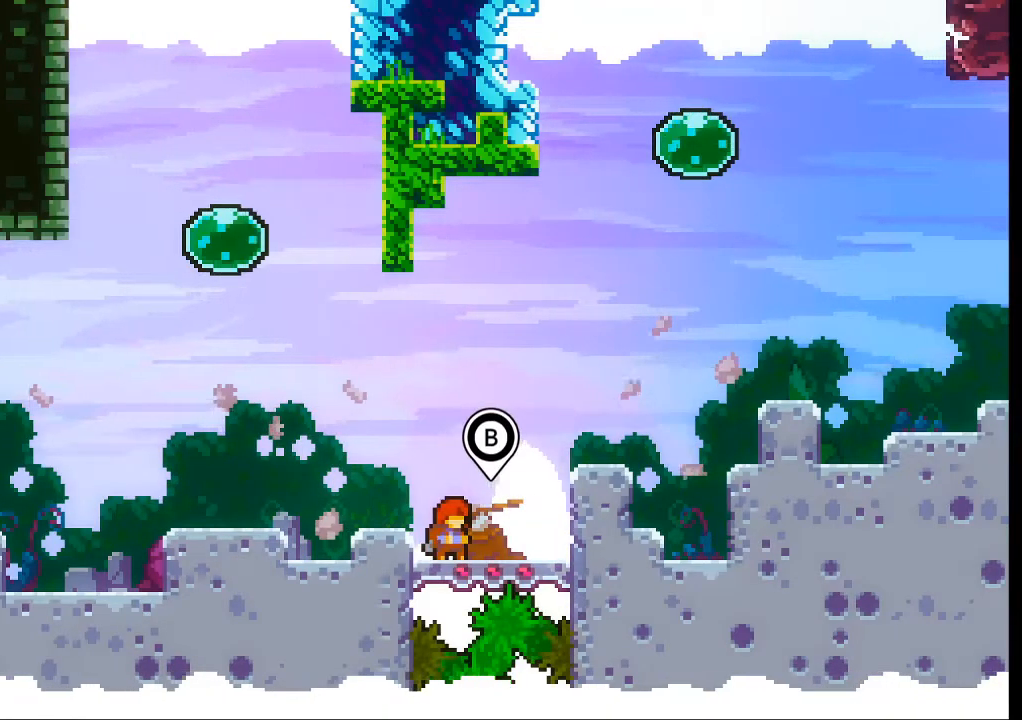
{"buttons": [], "left_stick": "center", "events": [[67, "B", "down"], [167, "B", "up"]]}
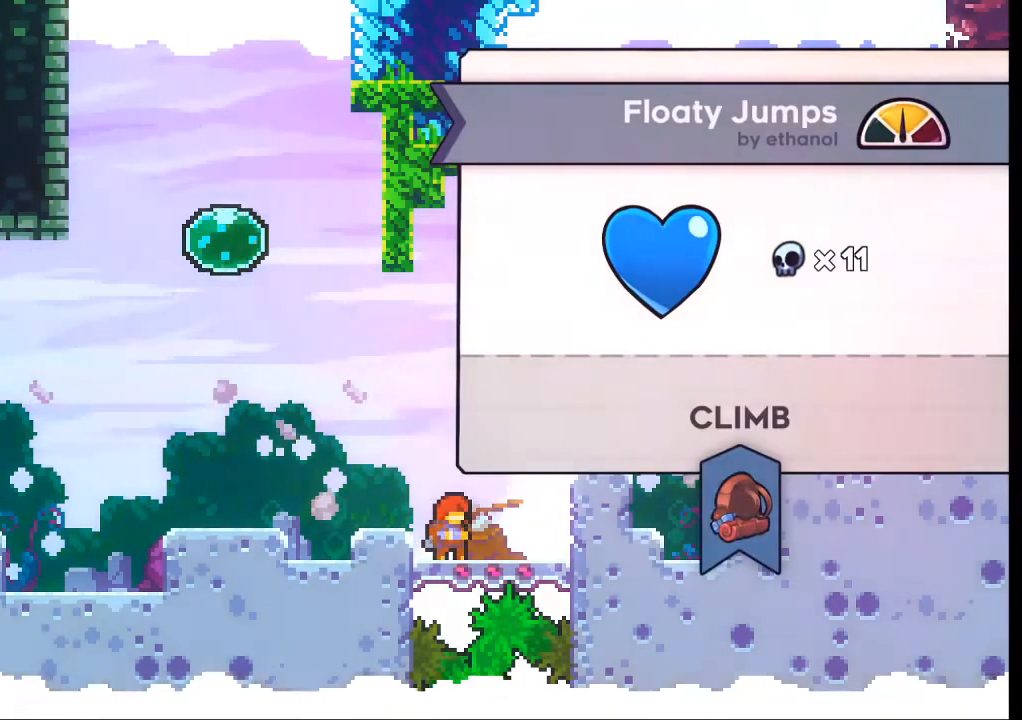
{"buttons": [], "left_stick": "center", "events": []}
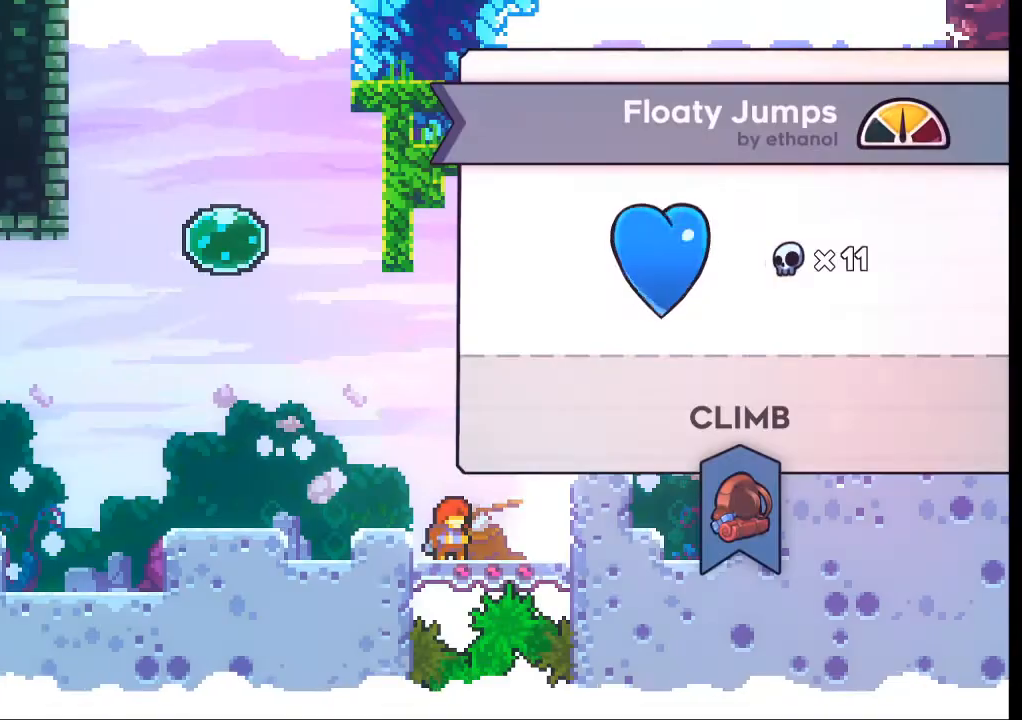
{"buttons": [], "left_stick": "center", "events": []}
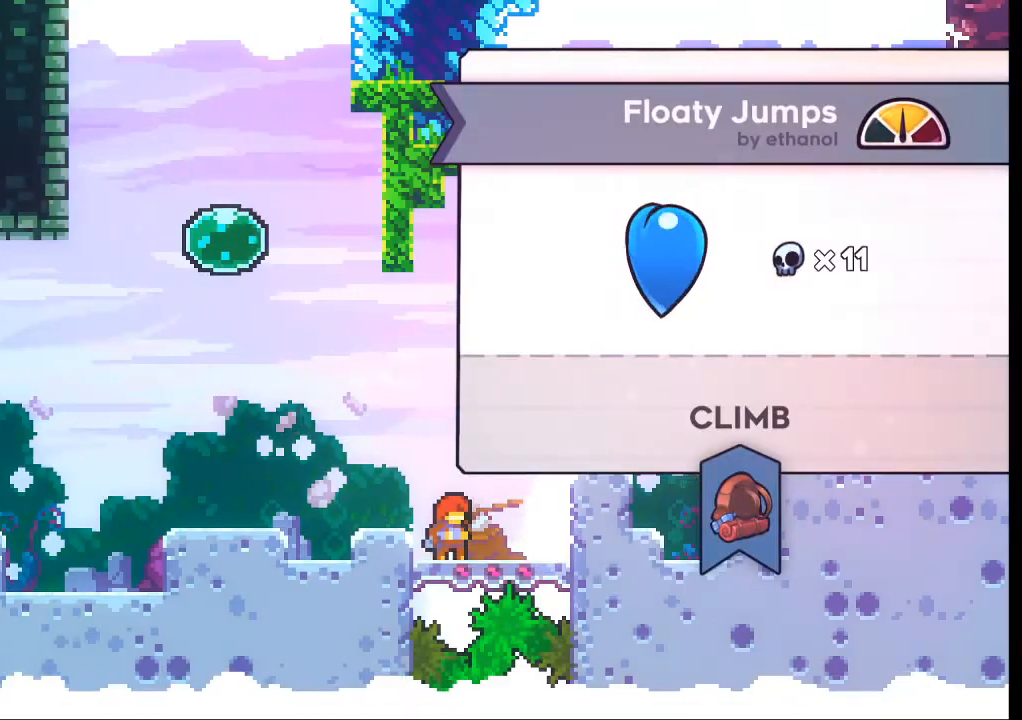
{"buttons": [], "left_stick": "center", "events": []}